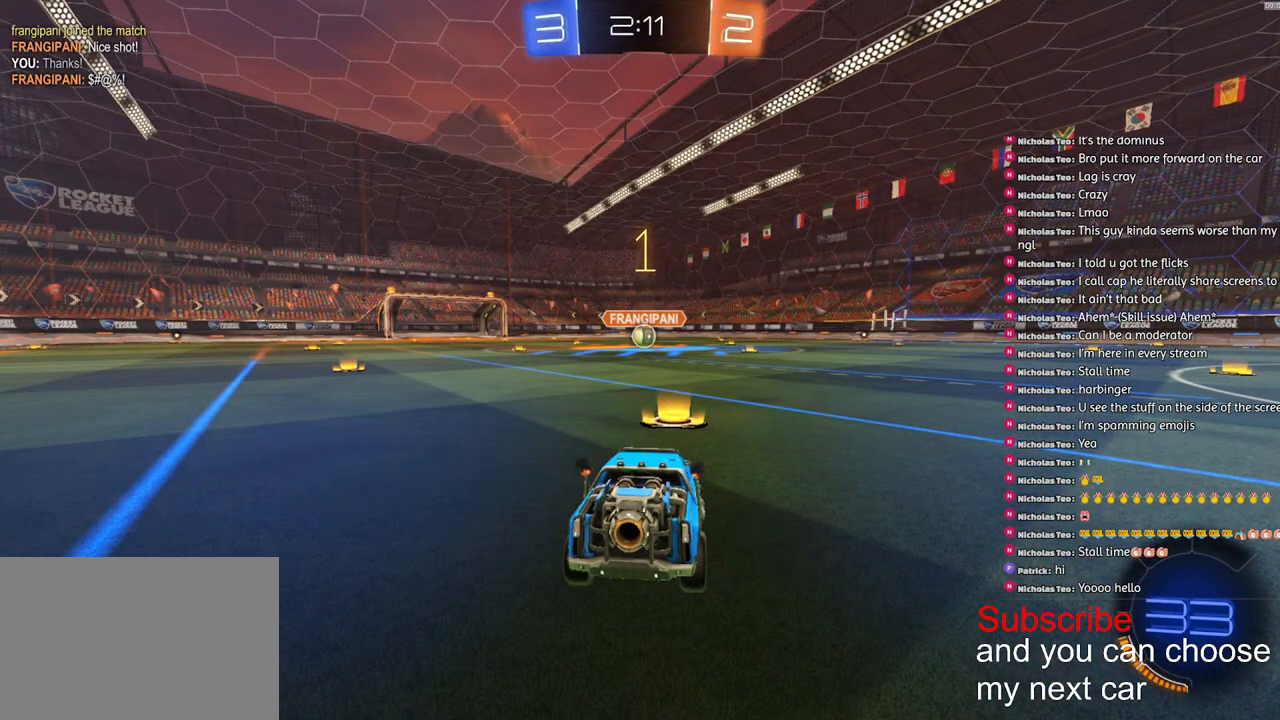
Gameplay with a controller (PlayStation layout); each line is a JSON object with the inputs held at the frame after it (dt_ms = milliseconds from this image to that frame). "events" lists button and stick changes between this image and that frame as [ms after this image, input, new state], when the widget could be followed in between.
{"dt_ms": 500, "buttons": ["L1"], "left_stick": "down-left", "right_stick": "center", "events": [[217, "CROSS", "down"], [300, "CROSS", "up"], [300, "L1", "down"], [300, "left_stick", "up-left"], [333, "CROSS", "down"], [400, "left_stick", "down-left"], [500, "CROSS", "up"], [500, "R1", "up"], [500, "R2", "up"]]}
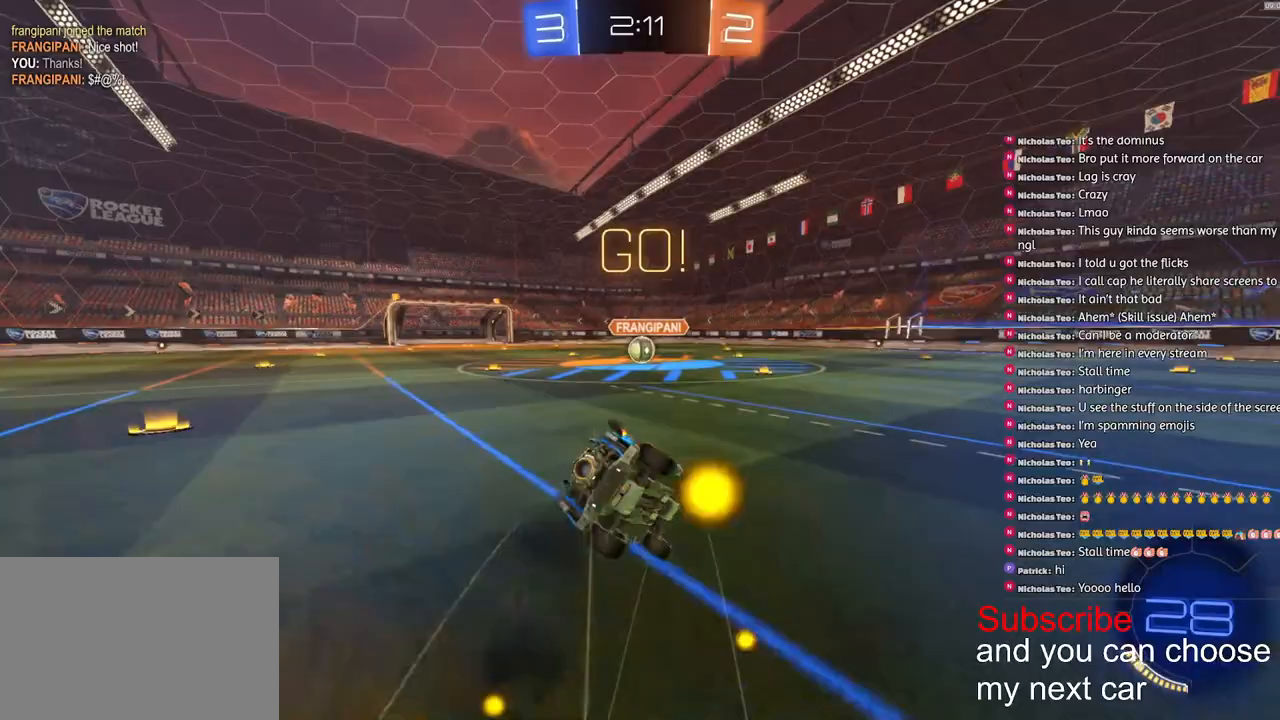
{"dt_ms": 500, "buttons": ["SQUARE", "L1", "R1", "R2"], "left_stick": "down-left", "right_stick": "center", "events": [[317, "R1", "down"], [400, "R2", "down"], [500, "SQUARE", "down"]]}
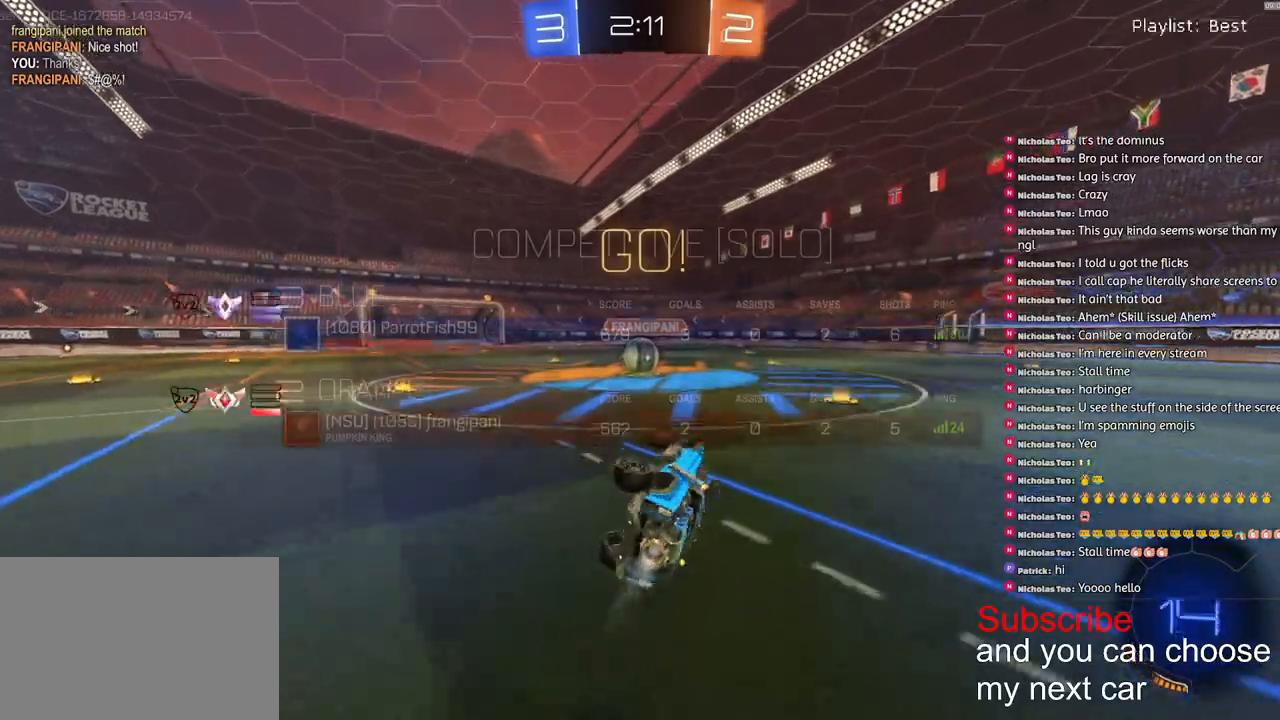
{"dt_ms": 500, "buttons": ["R1", "R2"], "left_stick": "center", "right_stick": "center", "events": [[200, "SQUARE", "up"], [283, "L1", "up"], [317, "left_stick", "left"], [450, "left_stick", "center"]]}
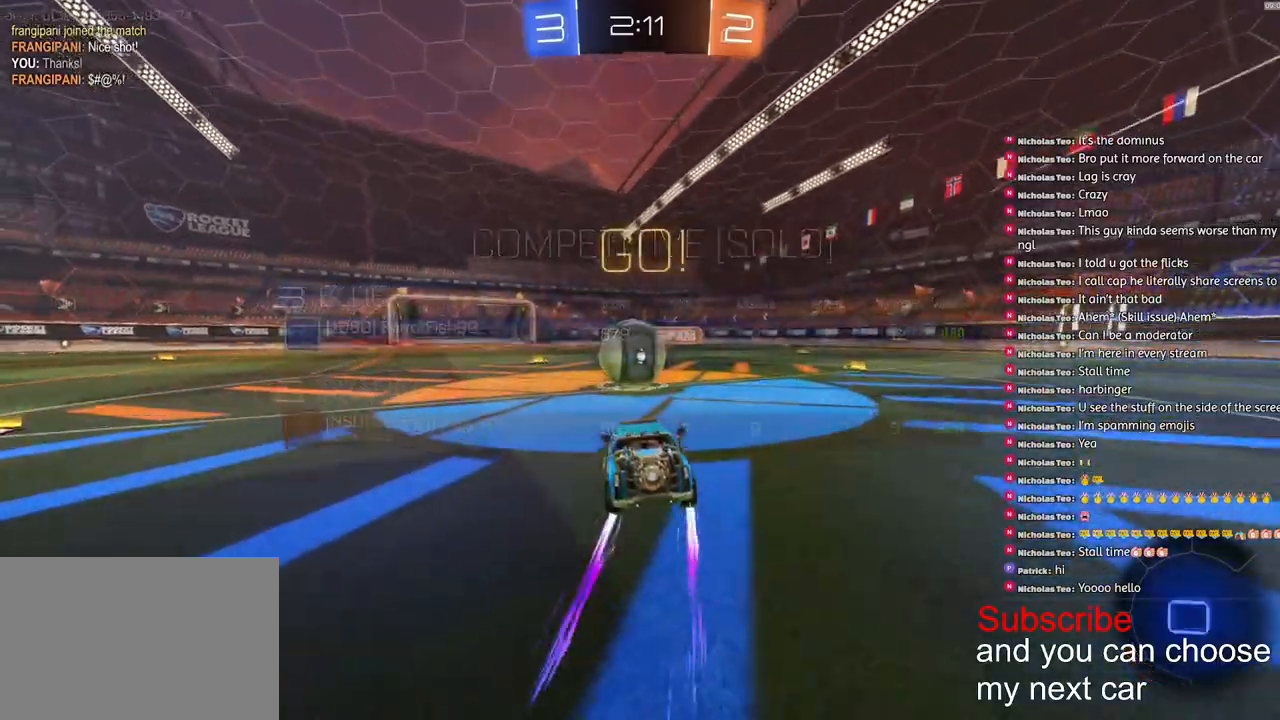
{"dt_ms": 500, "buttons": ["L1", "R2"], "left_stick": "down", "right_stick": "center", "events": [[67, "CROSS", "down"], [133, "L1", "down"], [150, "CROSS", "up"], [150, "left_stick", "up-left"], [200, "CROSS", "down"], [283, "CROSS", "up"], [317, "R2", "up"], [317, "left_stick", "center"], [367, "left_stick", "down"], [433, "R1", "up"], [433, "R2", "down"]]}
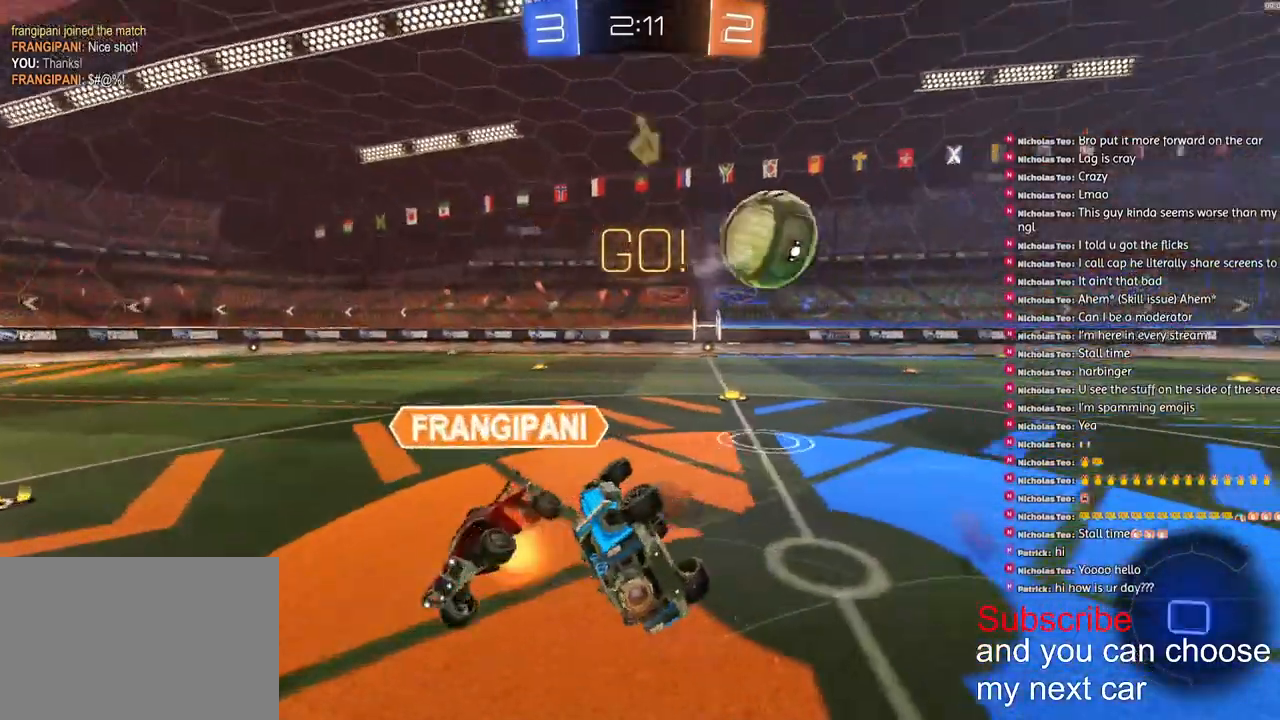
{"dt_ms": 500, "buttons": ["SQUARE", "L1", "R2"], "left_stick": "down-left", "right_stick": "center", "events": [[317, "SQUARE", "down"], [333, "left_stick", "down-left"]]}
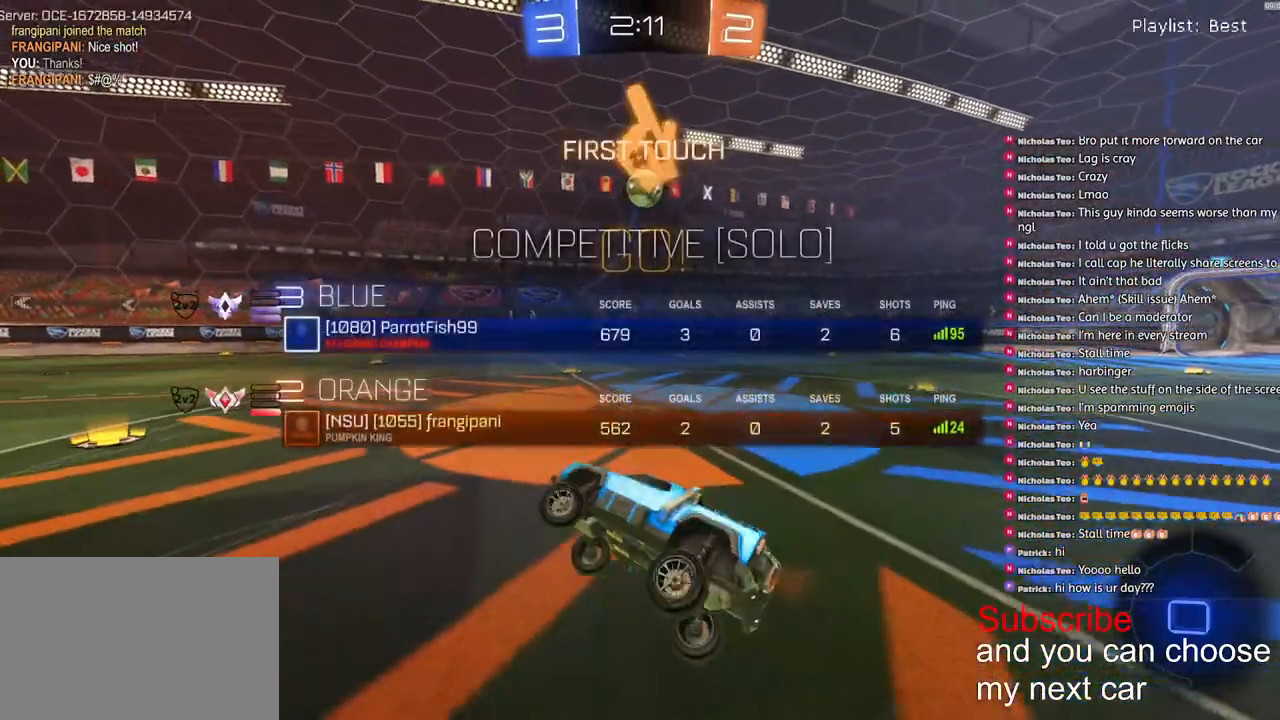
{"dt_ms": 500, "buttons": ["R1", "R2"], "left_stick": "right", "right_stick": "center", "events": [[17, "L1", "up"], [33, "SQUARE", "up"], [50, "left_stick", "right"], [367, "R1", "down"]]}
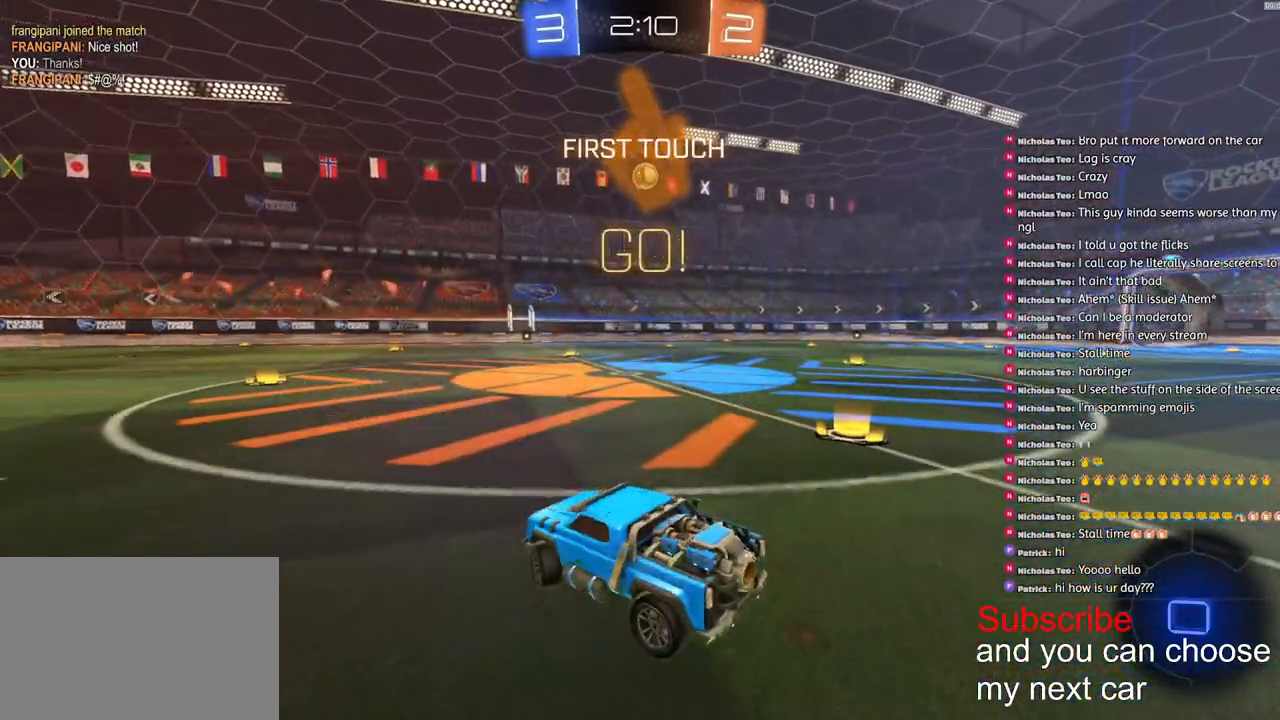
{"dt_ms": 500, "buttons": ["R1", "R2"], "left_stick": "right", "right_stick": "center", "events": []}
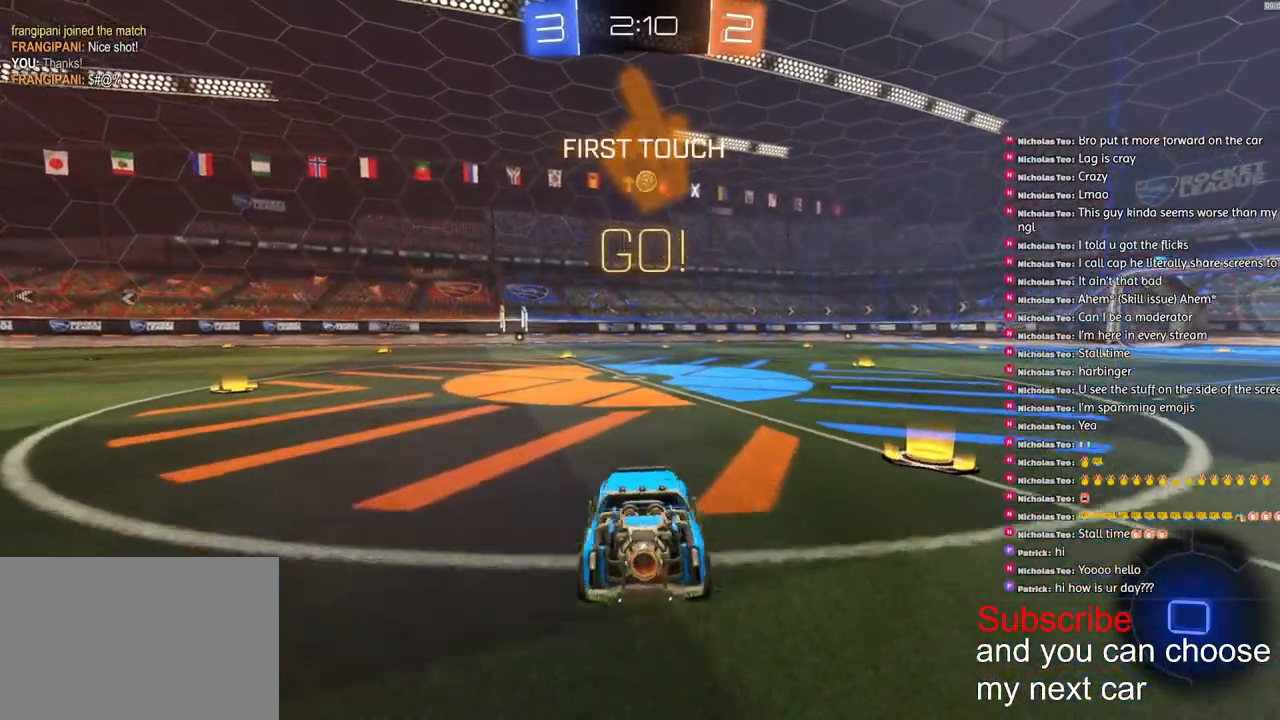
{"dt_ms": 500, "buttons": ["R1", "R2"], "left_stick": "center", "right_stick": "center", "events": [[217, "left_stick", "center"]]}
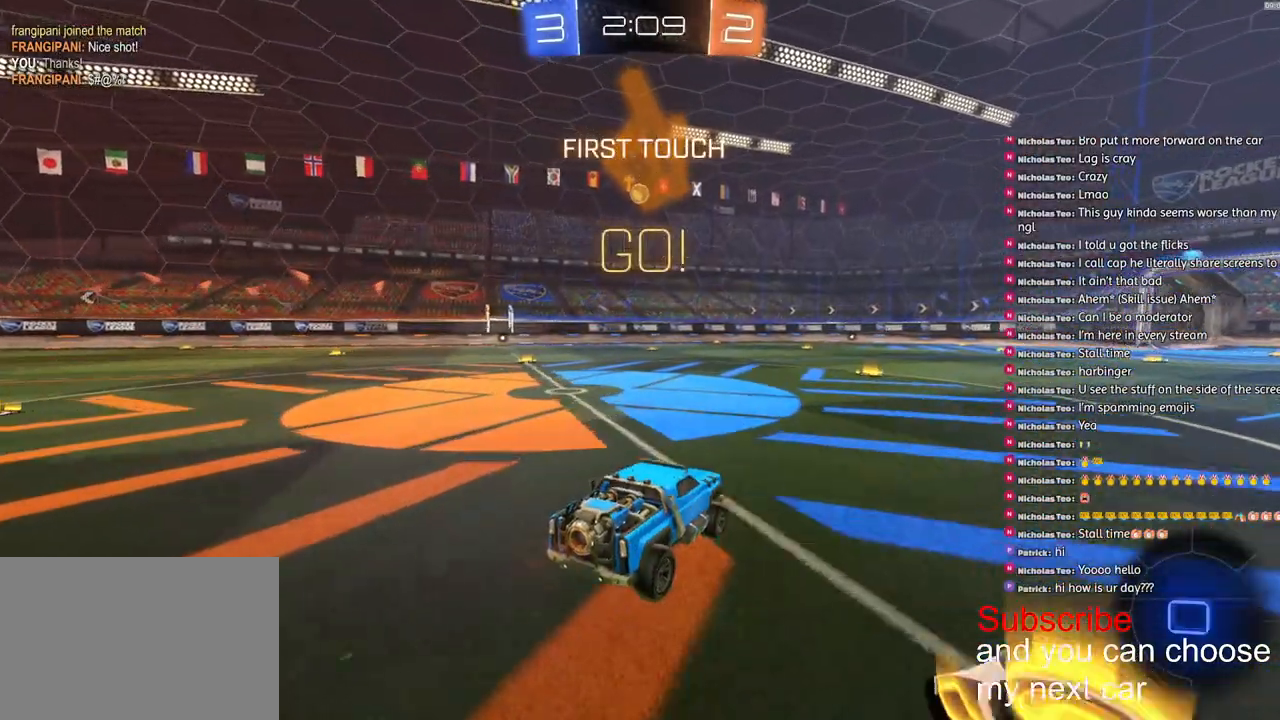
{"dt_ms": 500, "buttons": ["R1", "R2"], "left_stick": "center", "right_stick": "center", "events": [[83, "left_stick", "right"], [200, "left_stick", "center"]]}
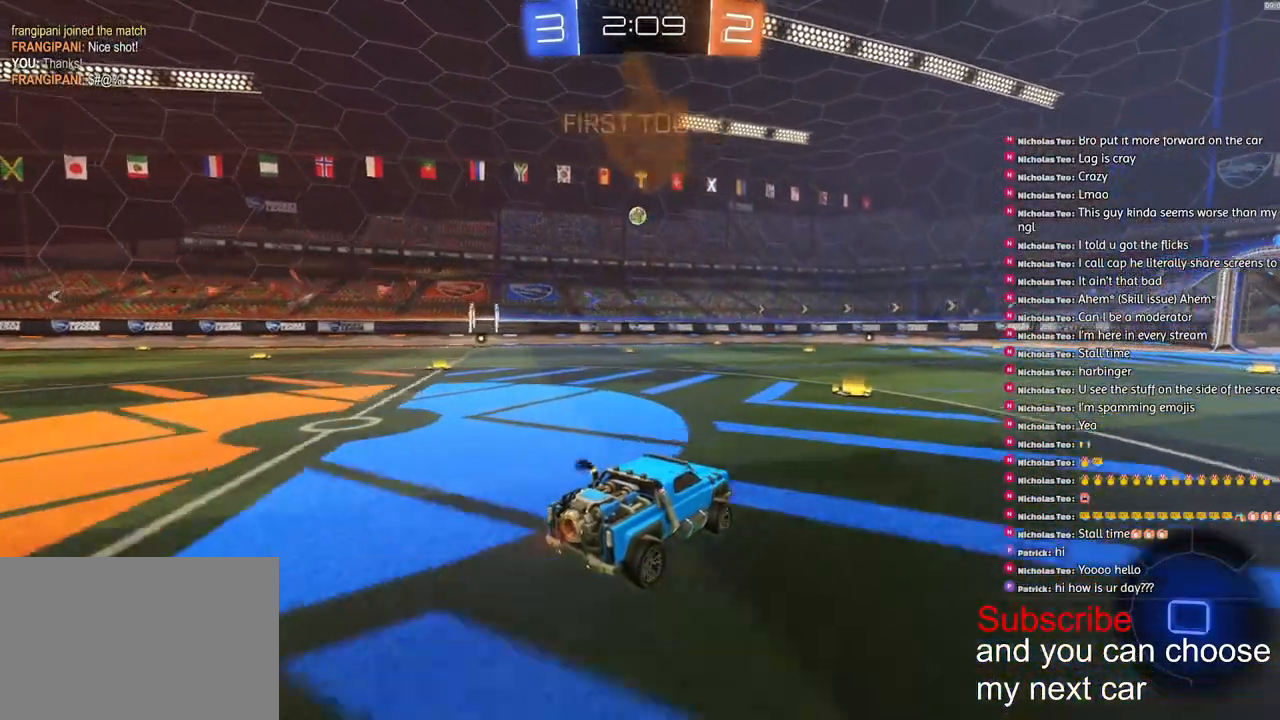
{"dt_ms": 500, "buttons": ["CROSS", "L1", "R1", "R2"], "left_stick": "down-left", "right_stick": "center", "events": [[83, "CROSS", "down"], [100, "L1", "down"], [100, "left_stick", "up-left"], [167, "CROSS", "up"], [217, "CROSS", "down"], [250, "left_stick", "down-left"]]}
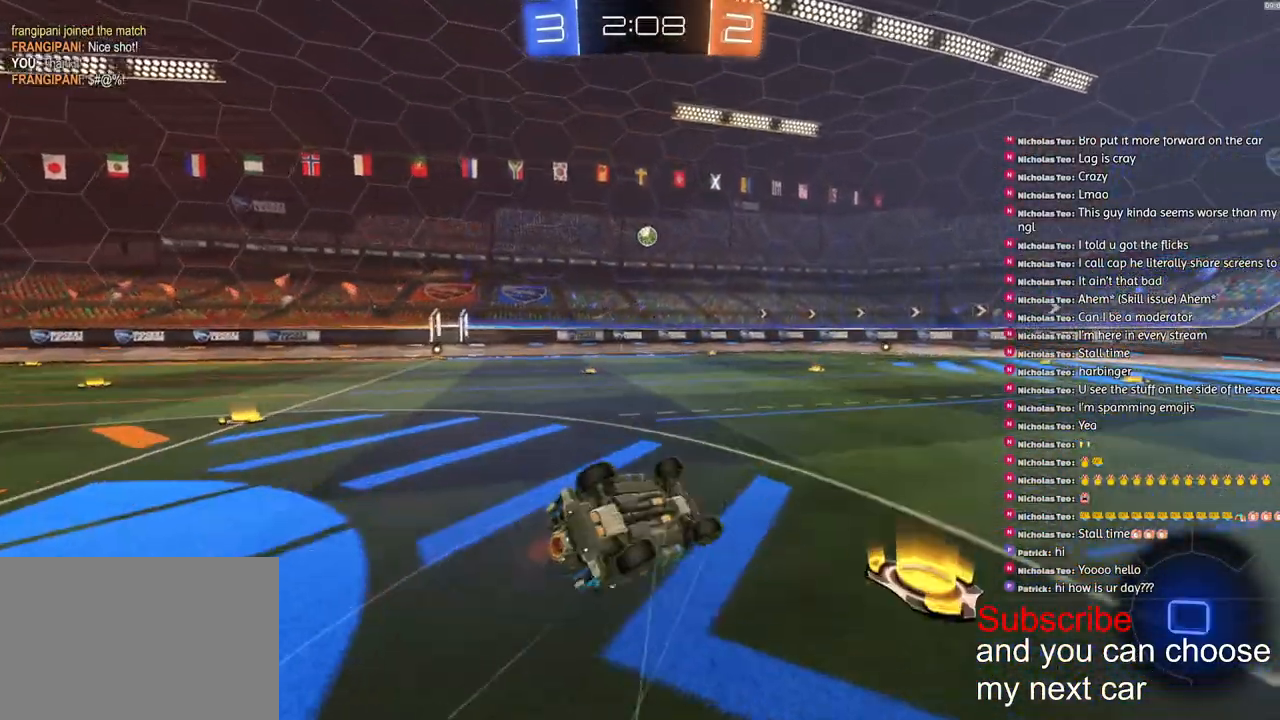
{"dt_ms": 500, "buttons": ["L1", "R1", "R2"], "left_stick": "down-left", "right_stick": "center", "events": [[50, "CROSS", "up"], [250, "R3", "down"], [483, "R3", "up"]]}
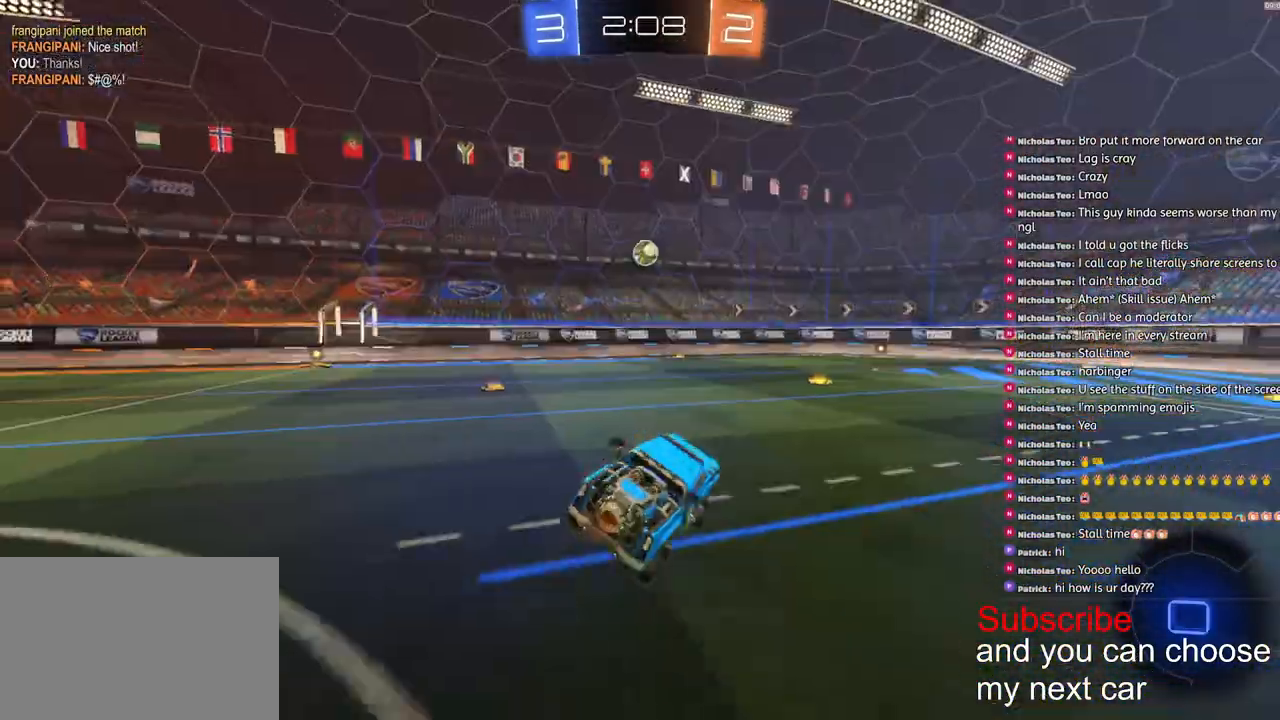
{"dt_ms": 500, "buttons": ["R2"], "left_stick": "center", "right_stick": "center", "events": [[17, "L1", "up"], [50, "left_stick", "center"], [250, "left_stick", "right"], [300, "R1", "up"], [400, "left_stick", "center"]]}
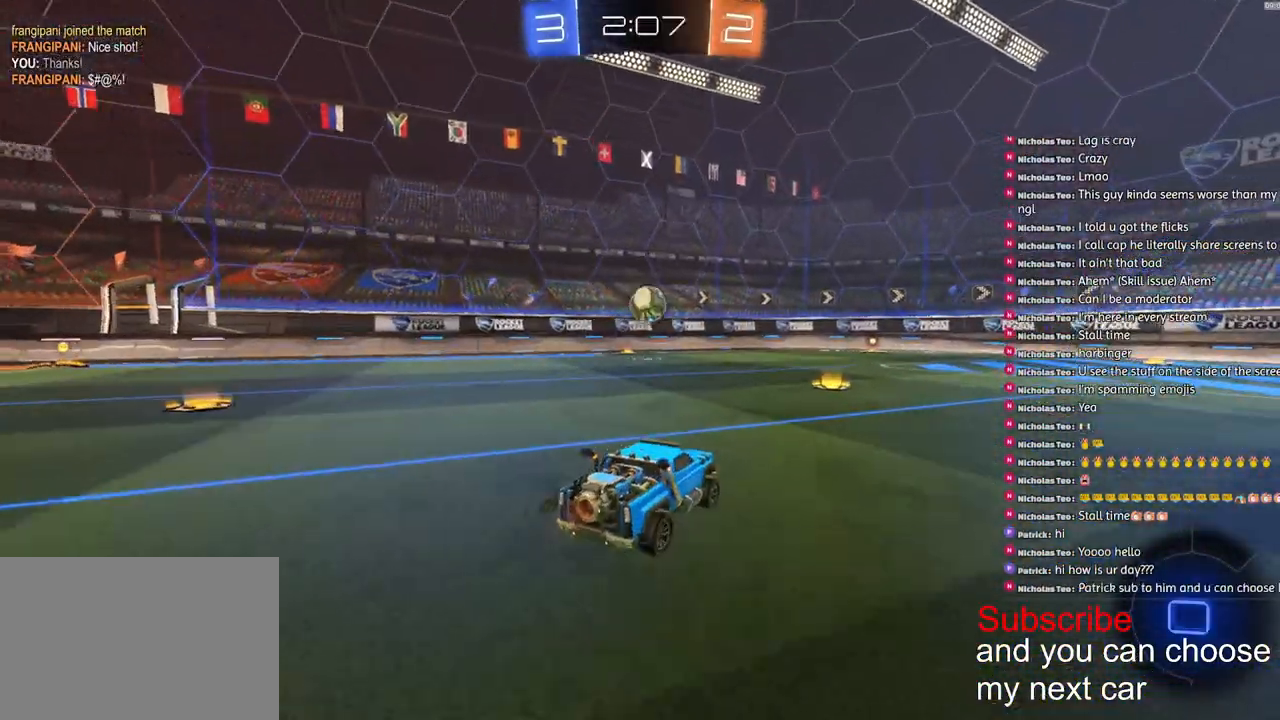
{"dt_ms": 500, "buttons": ["R2"], "left_stick": "right", "right_stick": "center", "events": [[150, "left_stick", "left"], [200, "left_stick", "center"], [300, "left_stick", "right"]]}
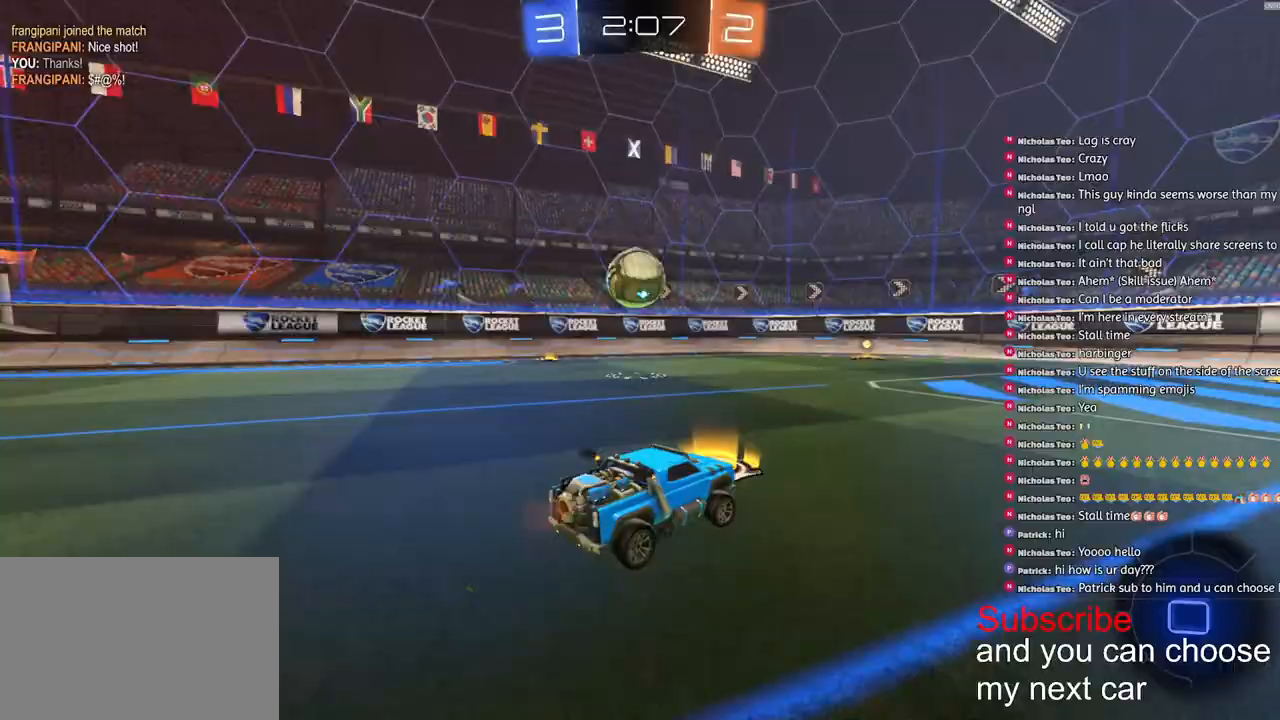
{"dt_ms": 500, "buttons": ["R2"], "left_stick": "right", "right_stick": "center", "events": [[17, "L1", "down"], [117, "L1", "up"]]}
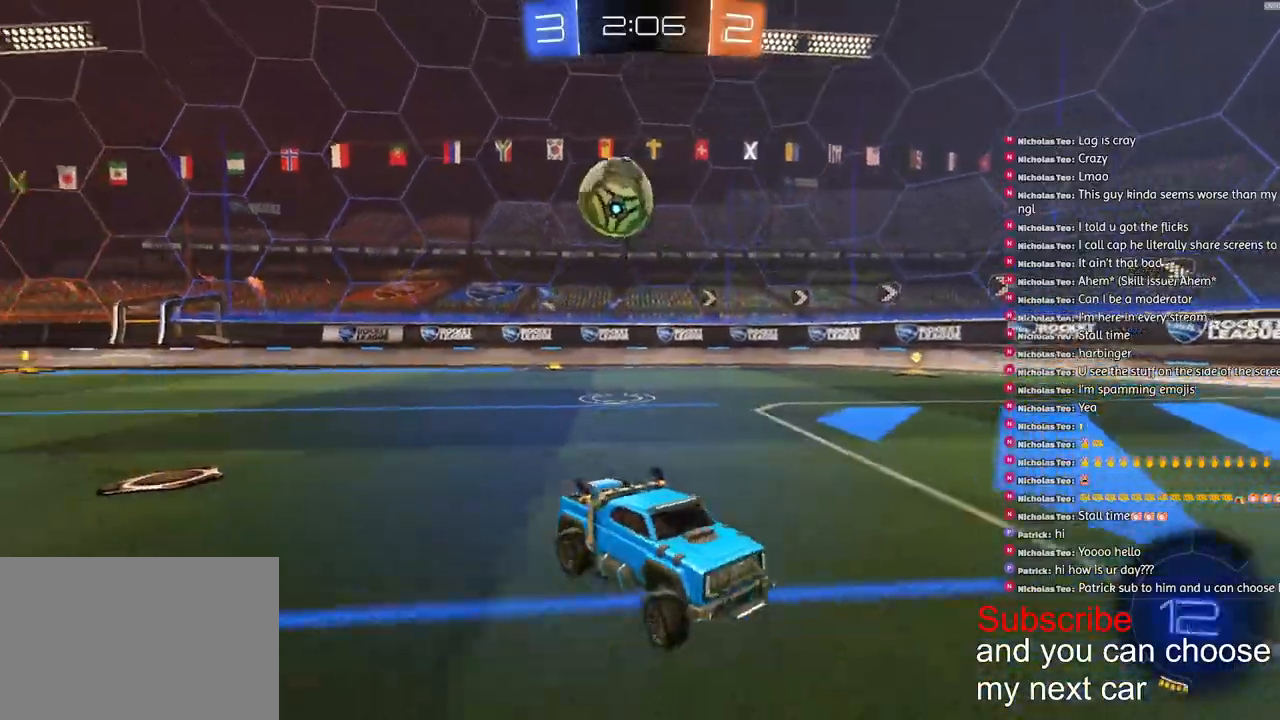
{"dt_ms": 500, "buttons": ["L1", "R2"], "left_stick": "left", "right_stick": "center", "events": [[200, "left_stick", "left"], [333, "left_stick", "center"], [433, "left_stick", "left"], [500, "L1", "down"]]}
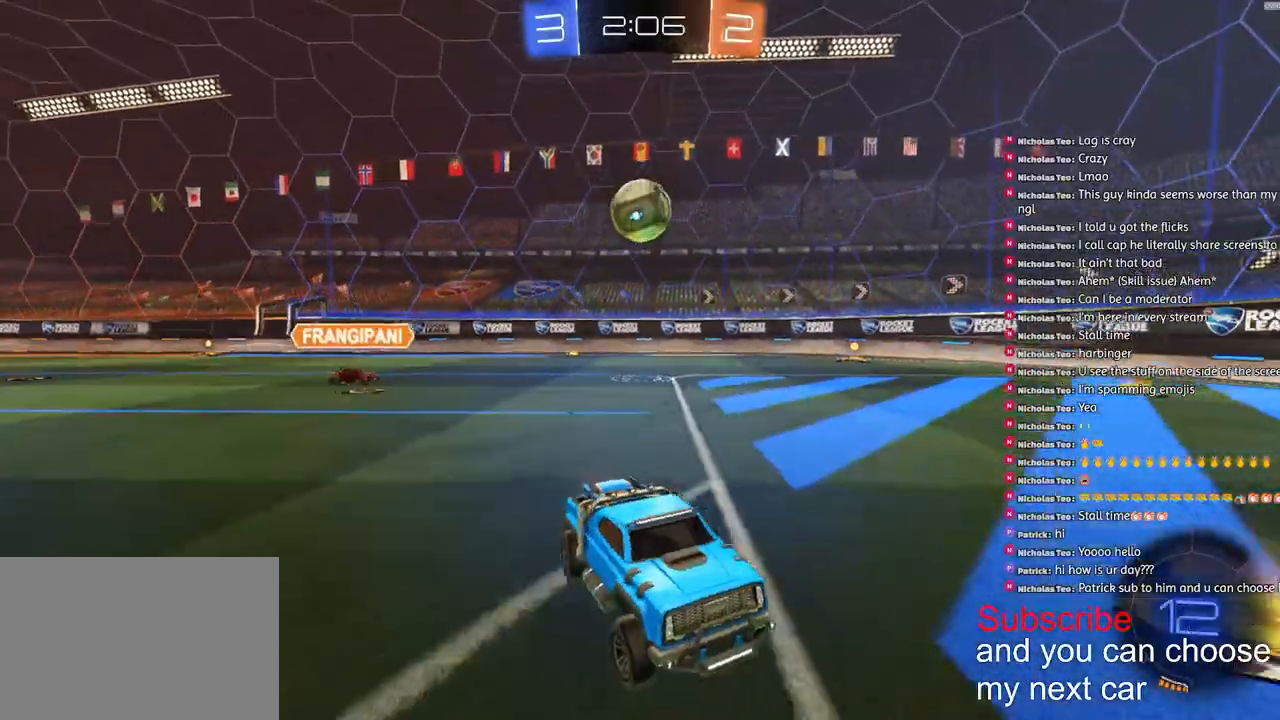
{"dt_ms": 500, "buttons": ["R2"], "left_stick": "center", "right_stick": "center", "events": [[117, "L1", "up"], [333, "left_stick", "center"]]}
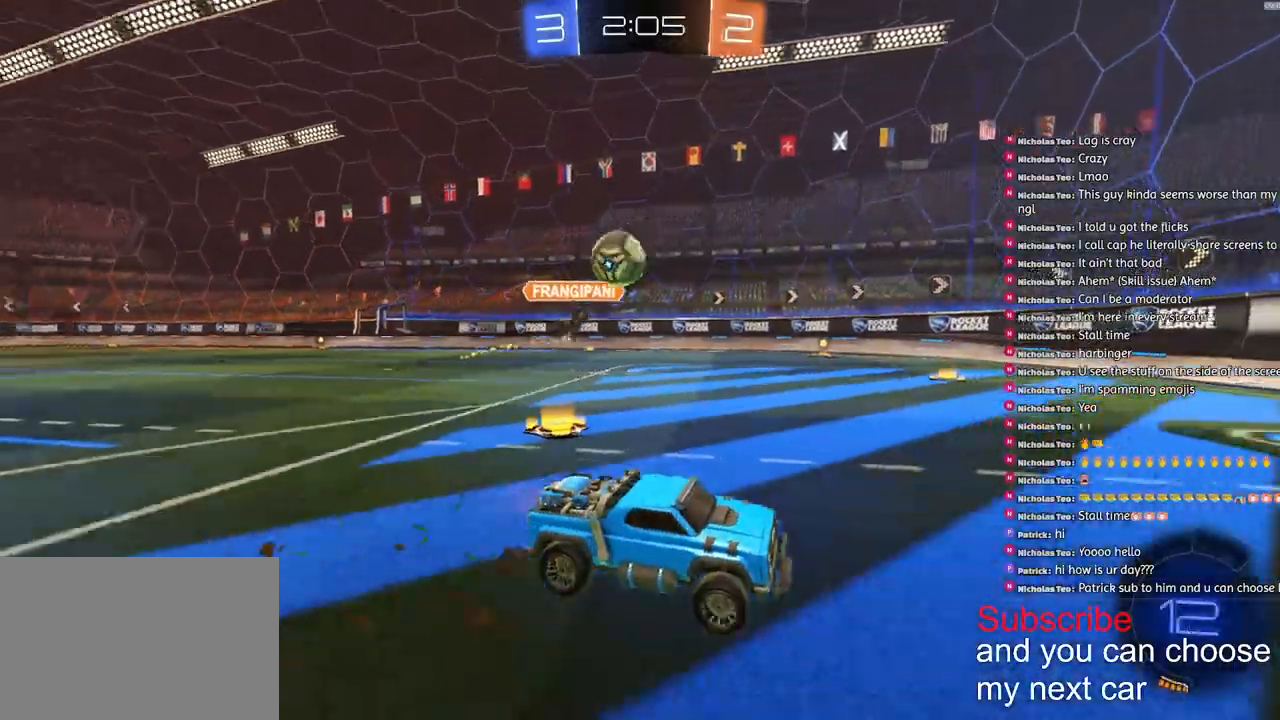
{"dt_ms": 500, "buttons": ["R2"], "left_stick": "down-left", "right_stick": "center", "events": [[50, "CROSS", "down"], [67, "left_stick", "down-left"], [217, "R1", "down"], [417, "CROSS", "up"], [417, "R1", "up"]]}
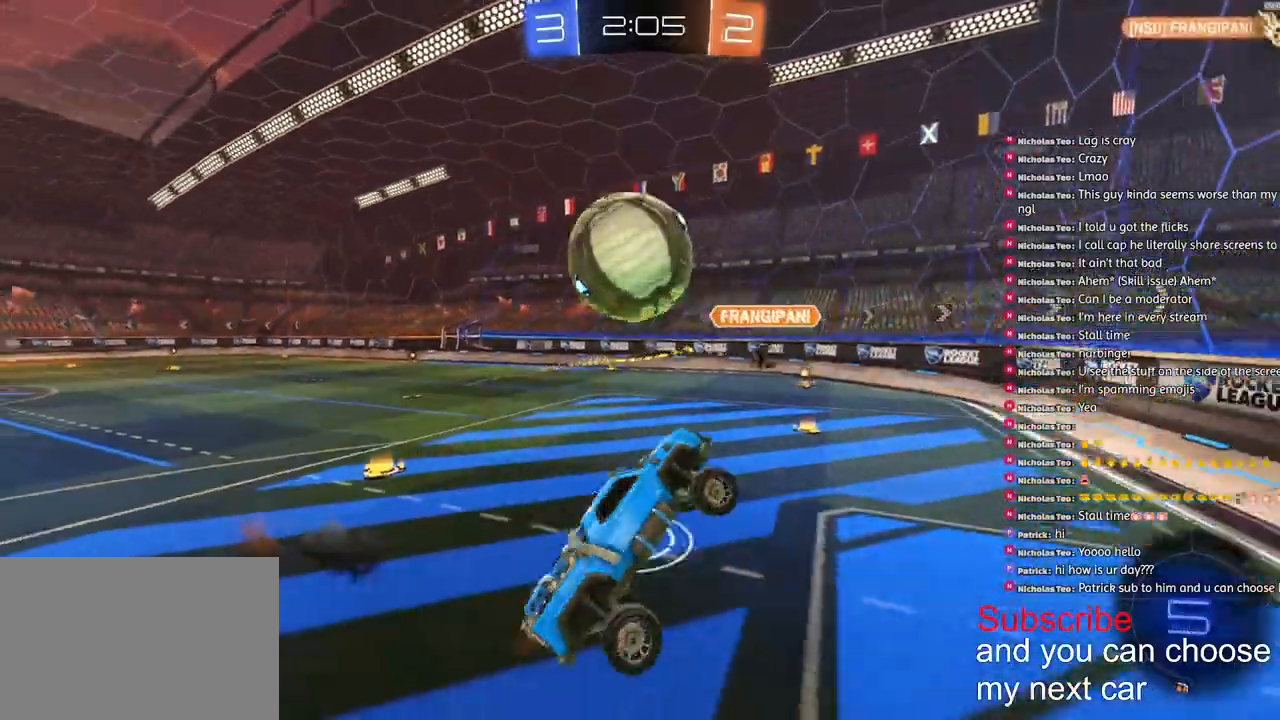
{"dt_ms": 500, "buttons": ["L2", "R2"], "left_stick": "left", "right_stick": "center", "events": [[83, "CROSS", "down"], [83, "R1", "down"], [250, "left_stick", "left"], [300, "L2", "down"], [350, "CROSS", "up"], [417, "R1", "up"]]}
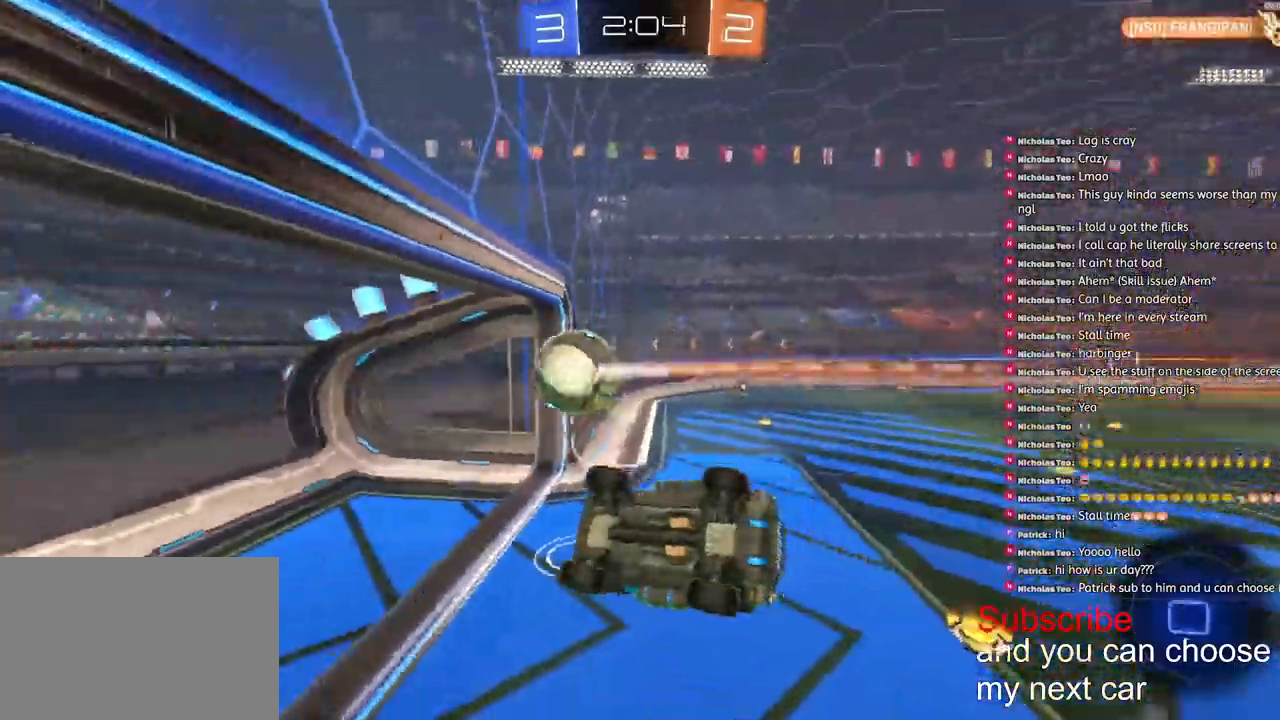
{"dt_ms": 500, "buttons": ["R2"], "left_stick": "down-left", "right_stick": "center", "events": [[83, "L2", "up"], [333, "left_stick", "down-left"]]}
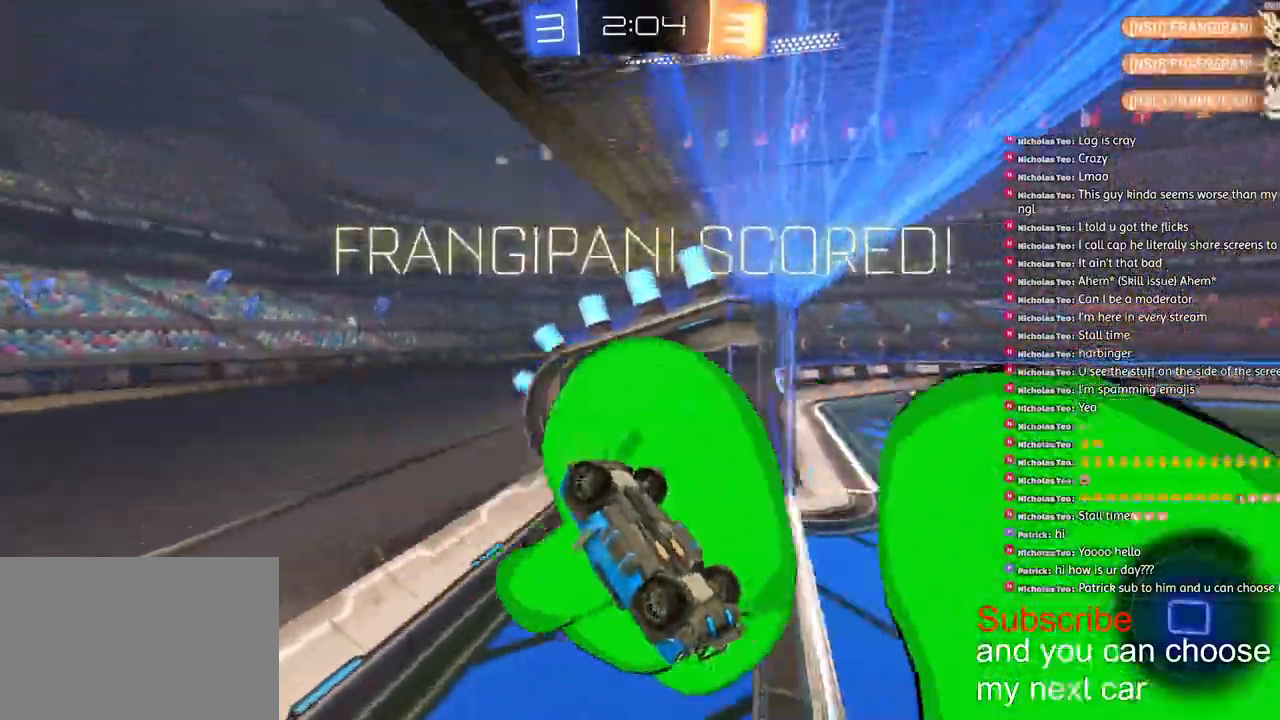
{"dt_ms": 500, "buttons": ["R2"], "left_stick": "down", "right_stick": "center"}
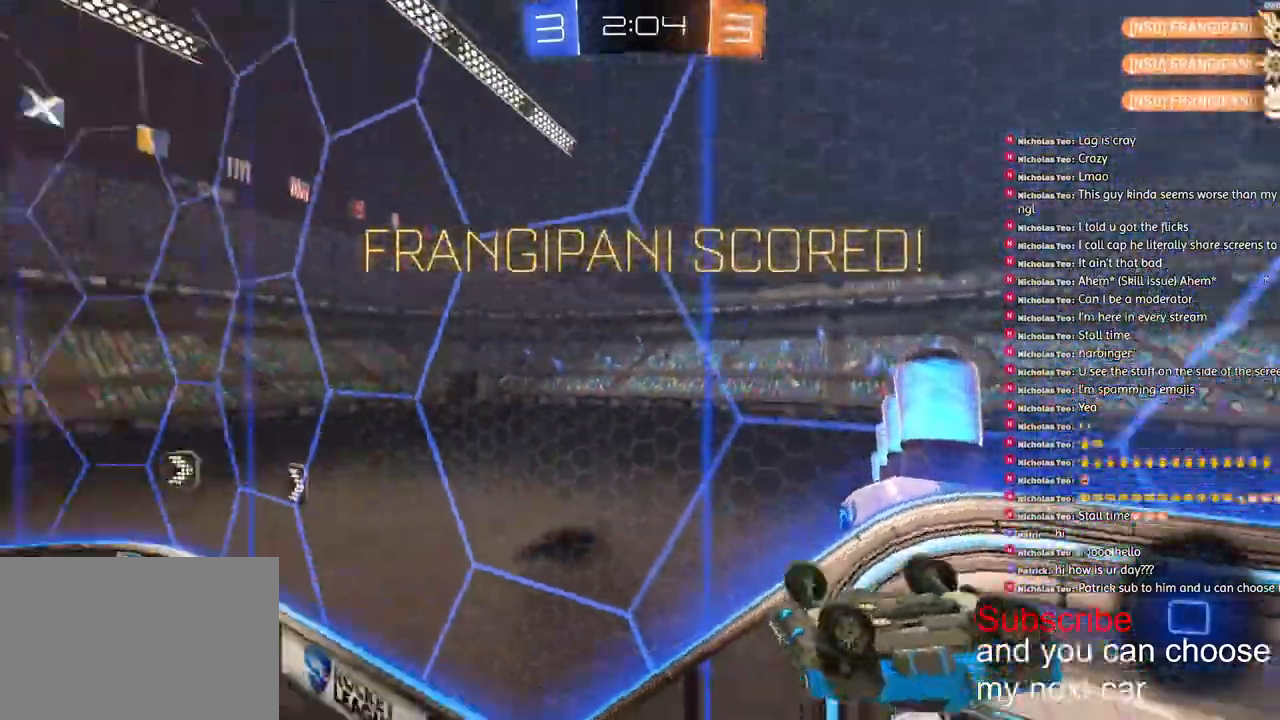
{"dt_ms": 500, "buttons": ["R2"], "left_stick": "center", "right_stick": "center", "events": [[133, "left_stick", "center"], [250, "TRIANGLE", "down"], [250, "left_stick", "left"], [317, "left_stick", "center"], [333, "TRIANGLE", "up"]]}
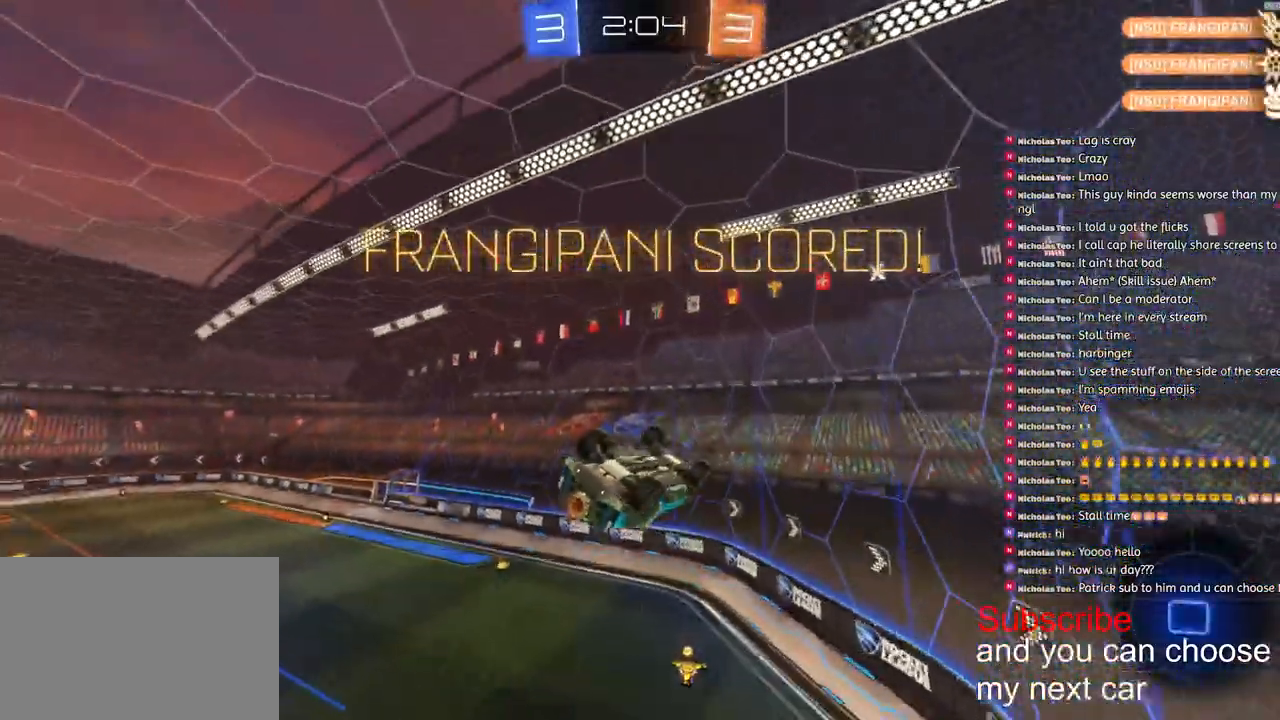
{"dt_ms": 500, "buttons": ["L1", "R2"], "left_stick": "down-left", "right_stick": "center", "events": [[383, "left_stick", "down-left"], [450, "L1", "down"]]}
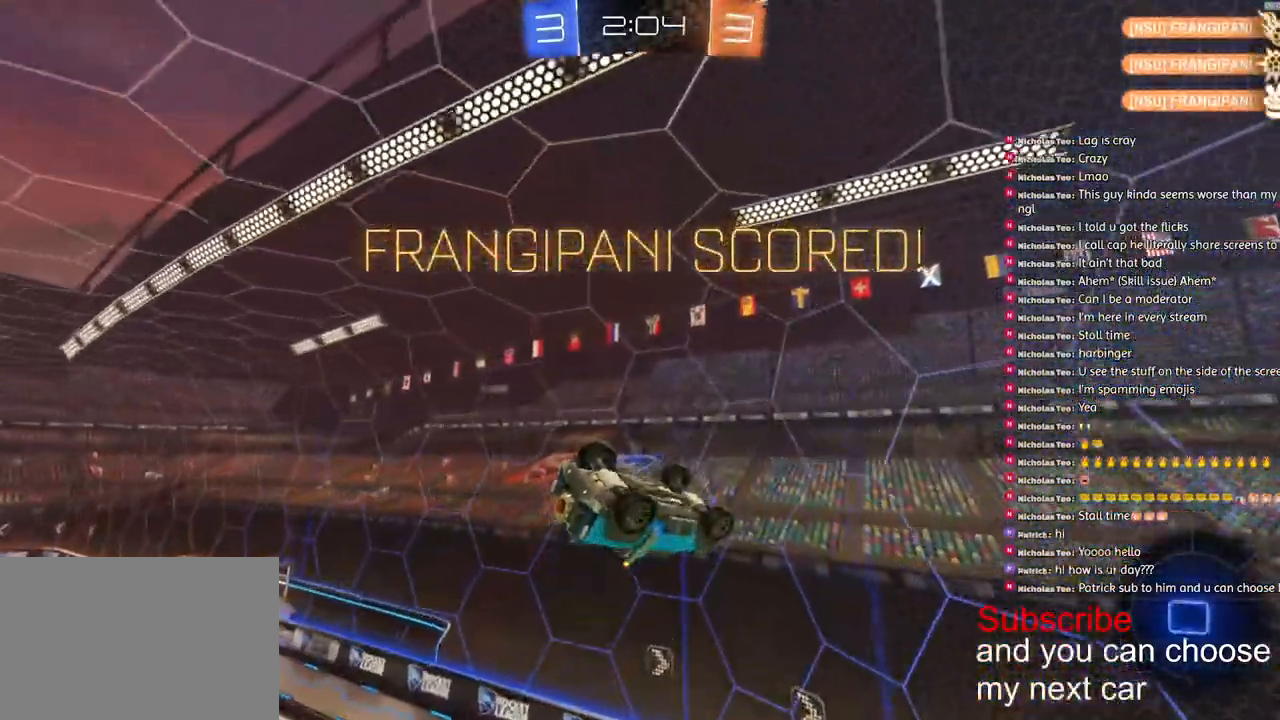
{"dt_ms": 500, "buttons": ["R1", "R2"], "left_stick": "up-left", "right_stick": "center", "events": [[117, "left_stick", "up-left"], [433, "L1", "up"], [500, "R1", "down"]]}
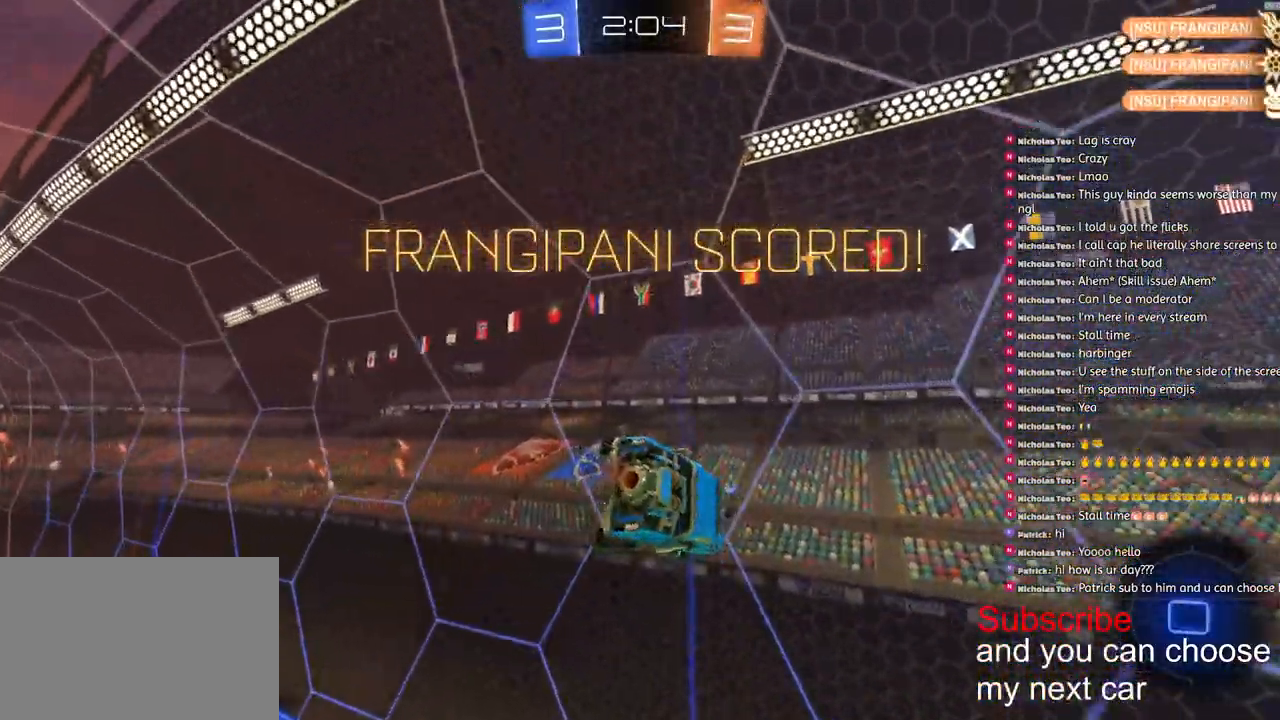
{"dt_ms": 500, "buttons": ["L1", "R1", "R2"], "left_stick": "up", "right_stick": "center", "events": [[117, "L1", "down"], [117, "left_stick", "center"], [217, "left_stick", "up"]]}
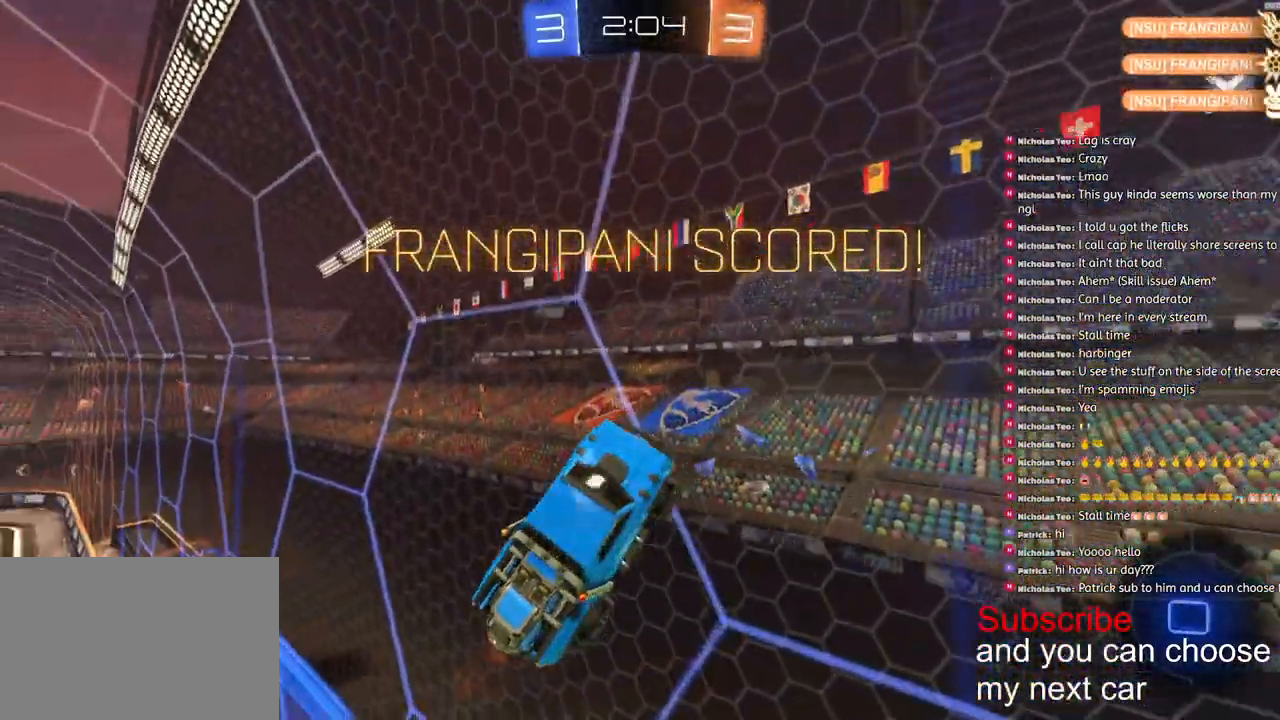
{"dt_ms": 500, "buttons": ["L1", "R1", "R2"], "left_stick": "down-left", "right_stick": "center", "events": [[250, "left_stick", "left"], [500, "left_stick", "down-left"]]}
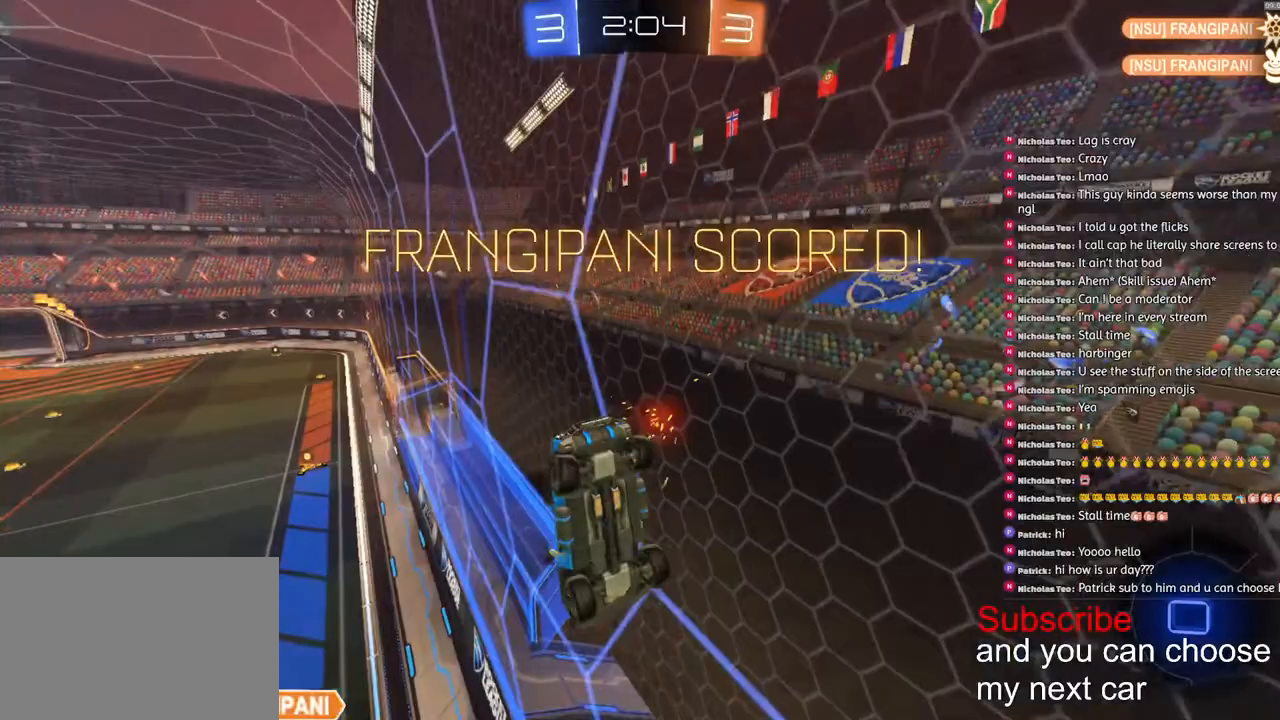
{"dt_ms": 500, "buttons": ["CROSS", "L1", "R1", "R2"], "left_stick": "left", "right_stick": "center"}
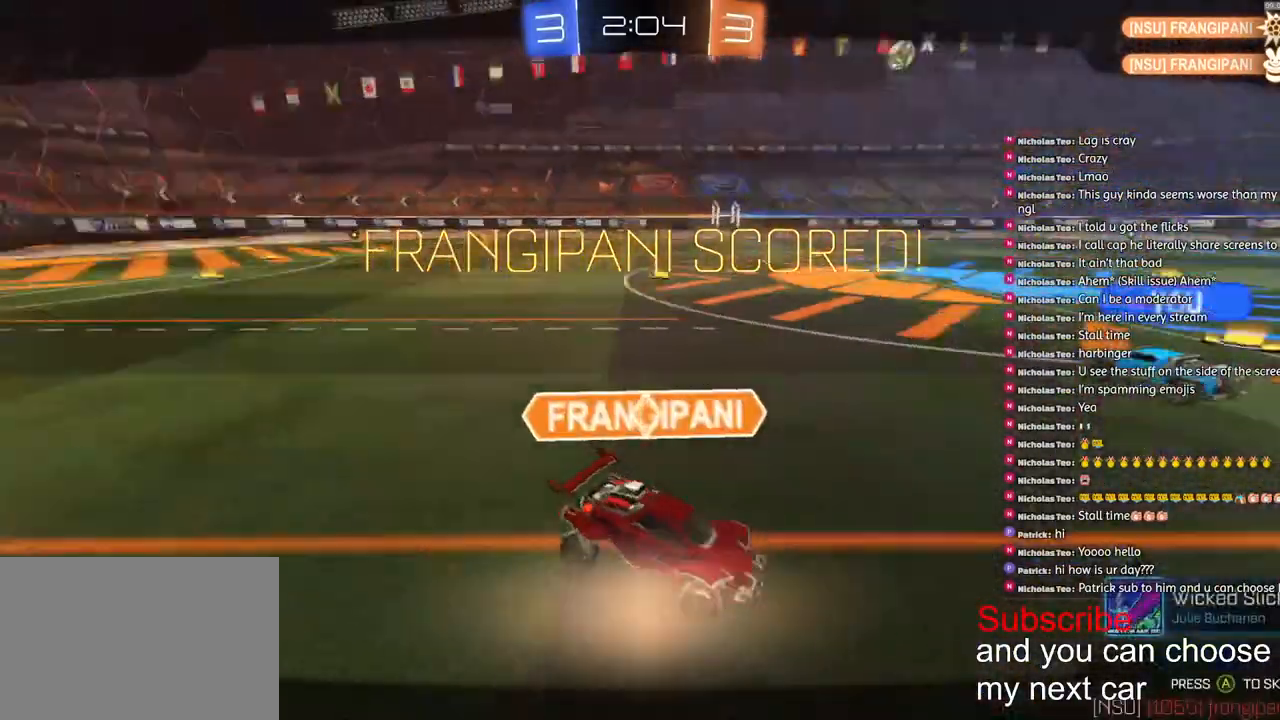
{"dt_ms": 500, "buttons": [], "left_stick": "center", "right_stick": "center", "events": [[33, "CROSS", "up"], [133, "CROSS", "down"], [217, "CROSS", "up"], [300, "CROSS", "down"], [333, "L1", "up"], [333, "left_stick", "center"], [367, "CROSS", "up"], [383, "R2", "up"], [417, "R1", "up"]]}
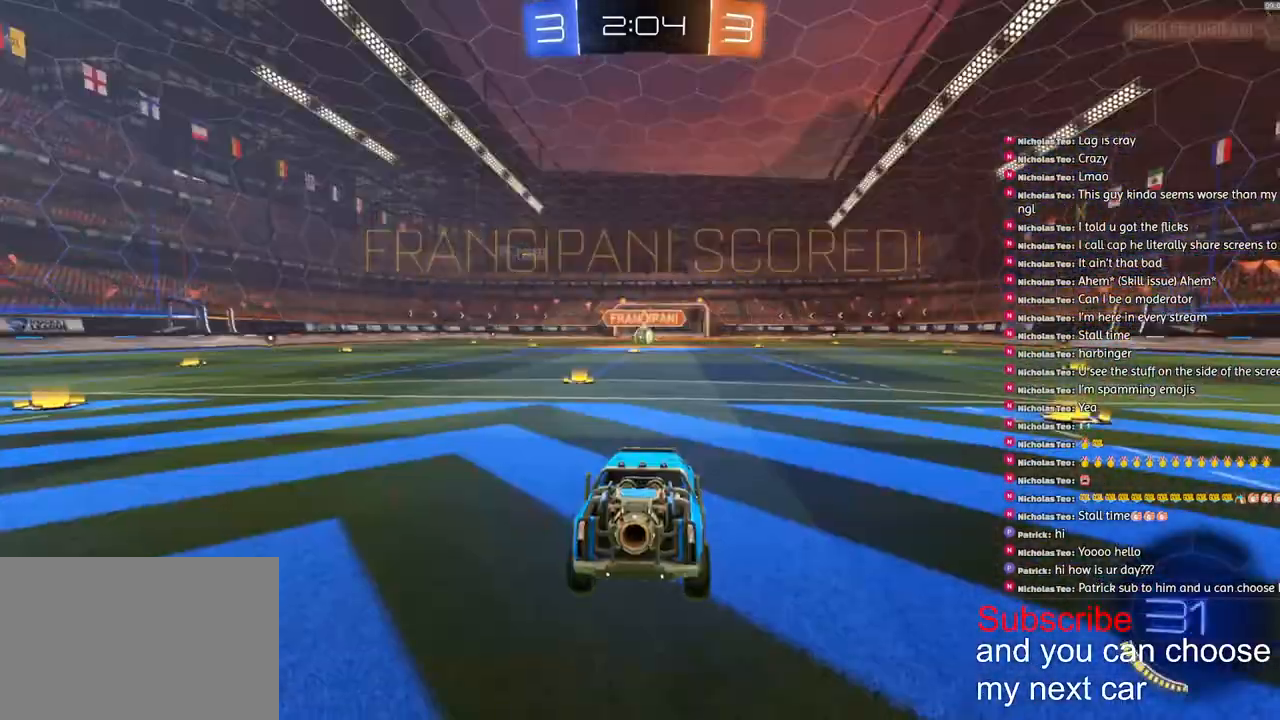
{"dt_ms": 500, "buttons": ["R1", "R2"], "left_stick": "up", "right_stick": "up-right", "events": [[33, "SQUARE", "down"], [33, "left_stick", "left"], [200, "left_stick", "up"], [267, "R1", "down"], [283, "left_stick", "right"], [333, "R2", "down"], [333, "SQUARE", "up"], [367, "left_stick", "down-left"], [450, "left_stick", "up"], [483, "right_stick", "up-right"]]}
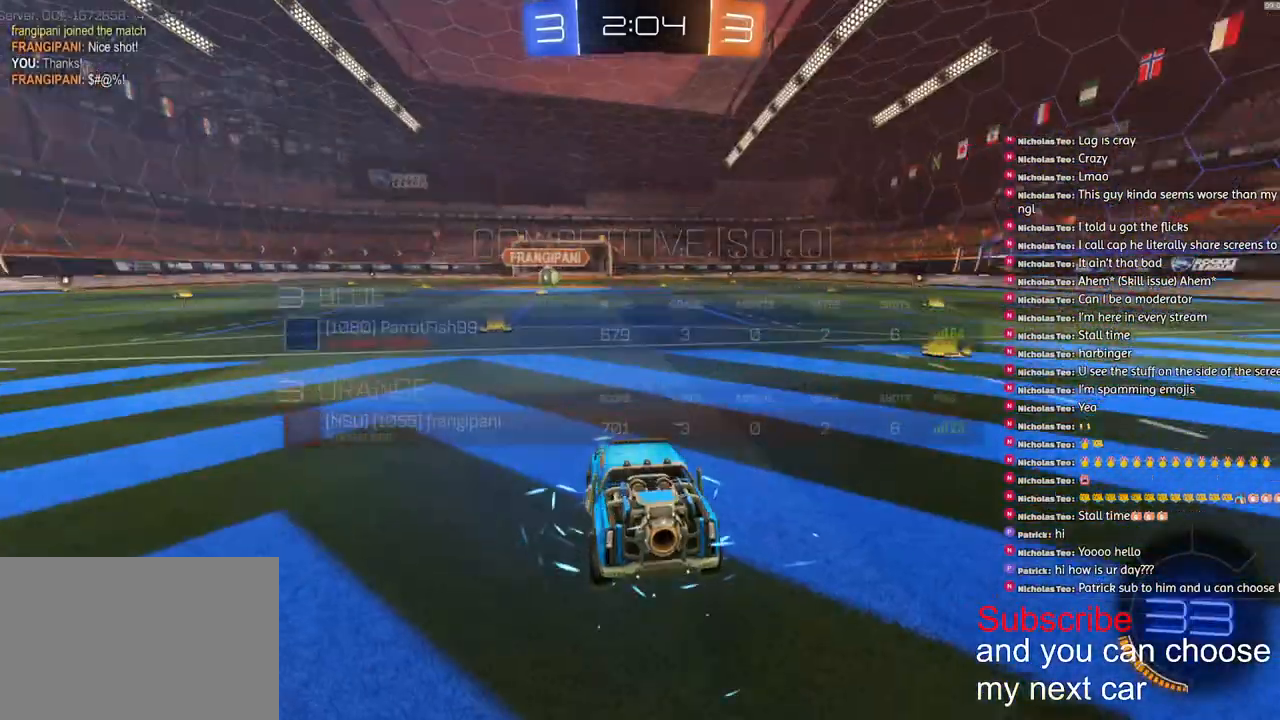
{"dt_ms": 500, "buttons": ["SQUARE", "R1", "R2"], "left_stick": "center", "right_stick": "up-right", "events": [[17, "left_stick", "center"], [117, "SQUARE", "down"]]}
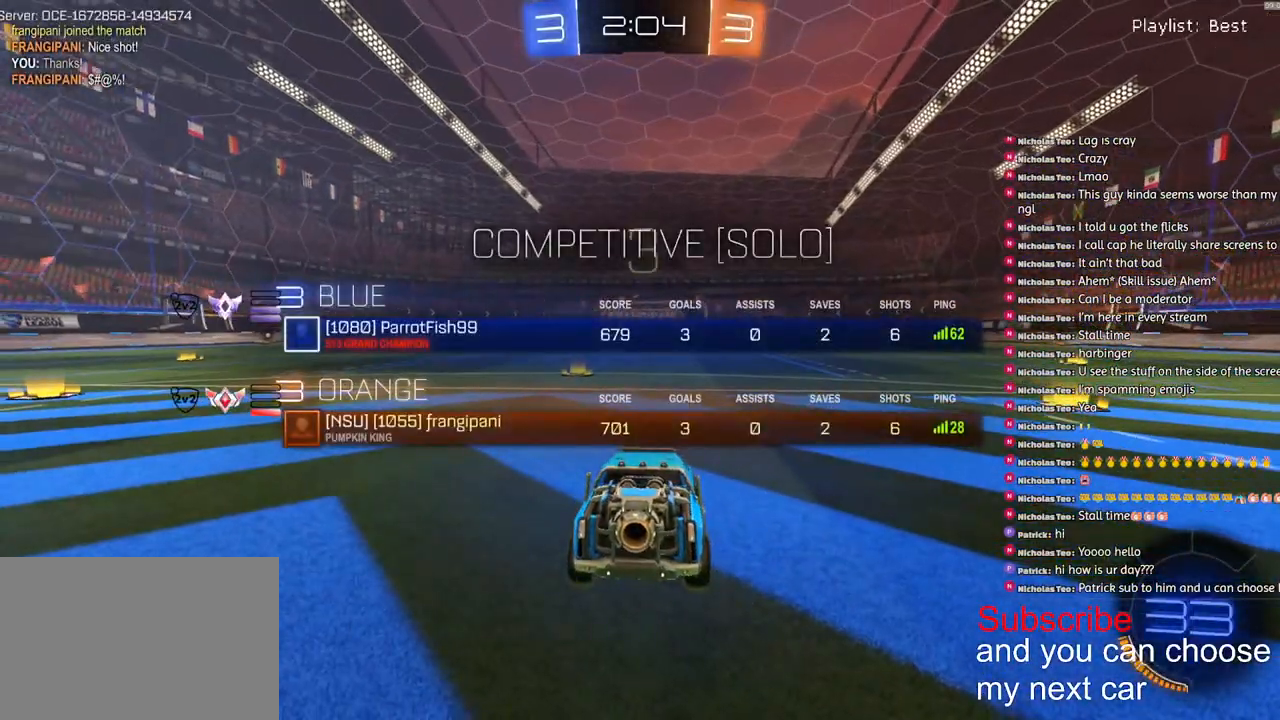
{"dt_ms": 500, "buttons": ["R1", "R2", "R3"], "left_stick": "center", "right_stick": "center", "events": [[17, "right_stick", "center"], [283, "SQUARE", "up"], [450, "R3", "down"]]}
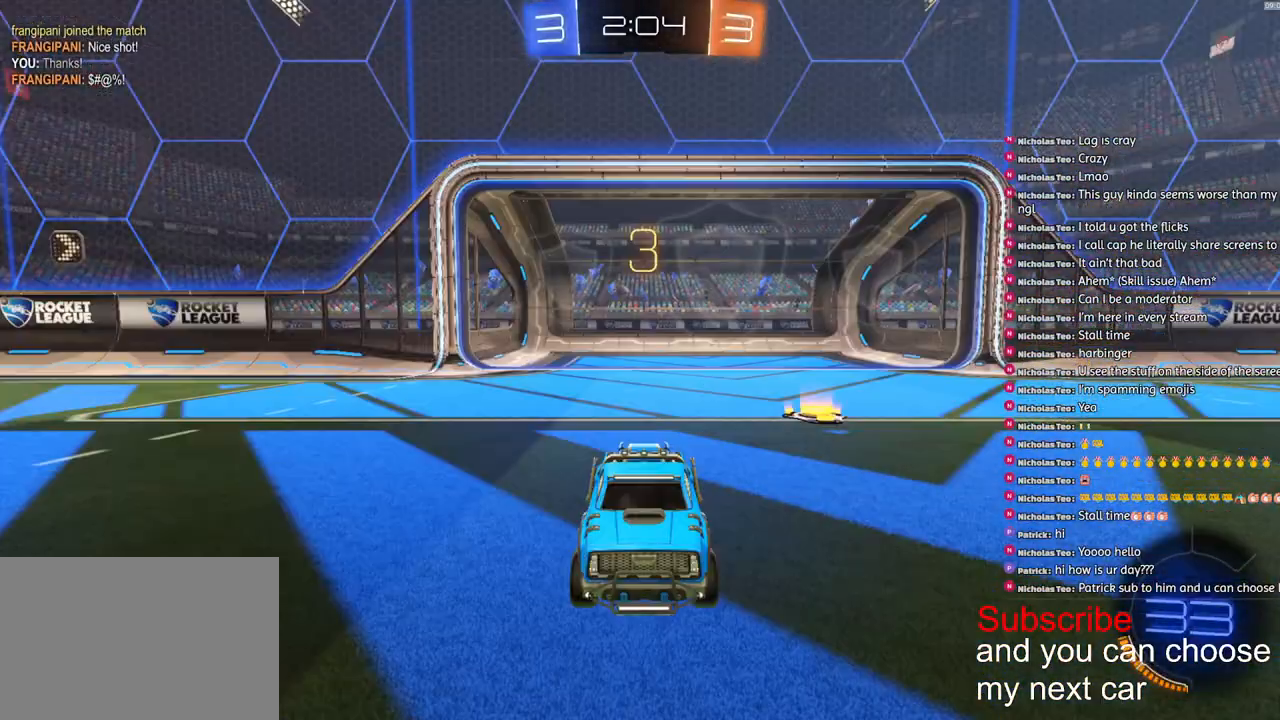
{"dt_ms": 1000, "buttons": ["SQUARE", "R1", "R2"], "left_stick": "right", "right_stick": "center"}